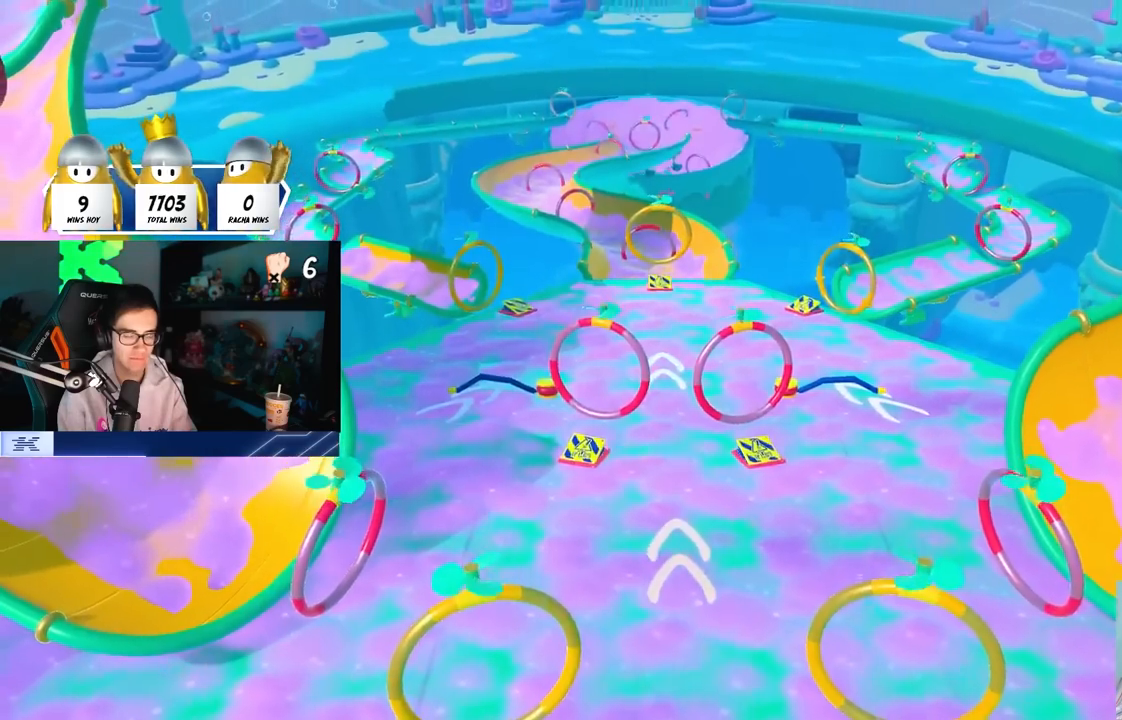
Gameplay with a controller (PlayStation layout); each line is a JSON object with the inputs held at the frame after it (dt_ms = milliseconds from this image to that frame). "button_events" lists button changes between this image and that frame as [ms after this image, input, new state], when the widget could be followed in between (sticks are given only as held states).
{"dt_ms": 500, "buttons": [], "left_stick": "up", "right_stick": "center", "button_events": []}
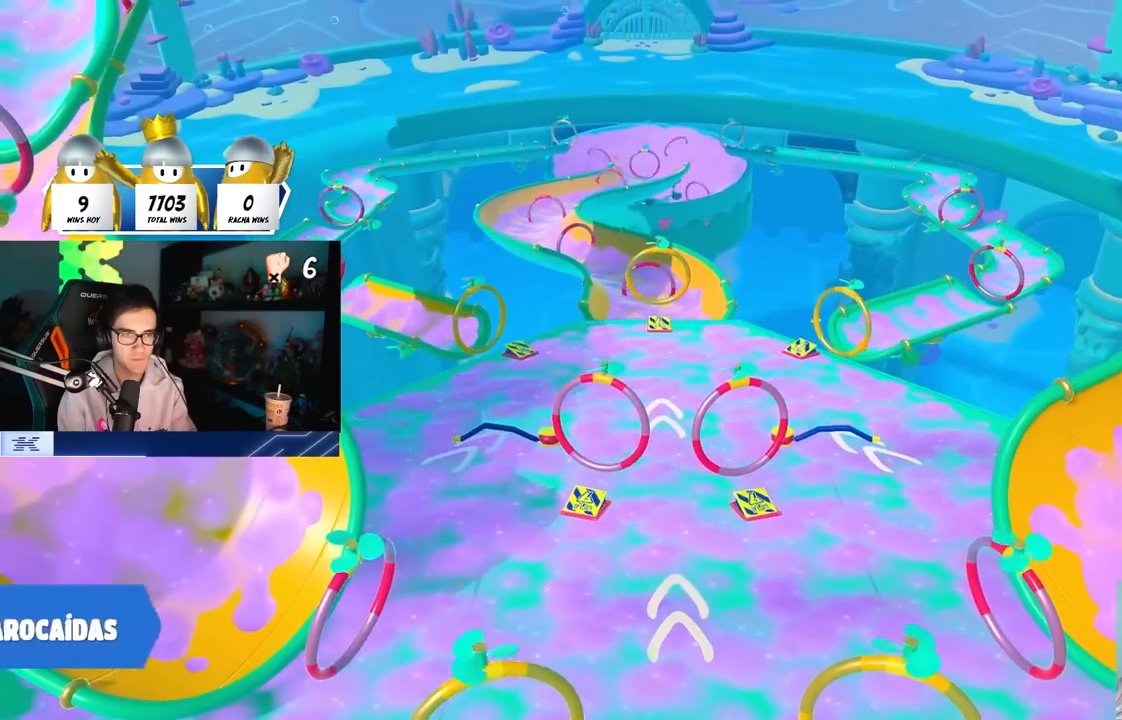
{"dt_ms": 500, "buttons": [], "left_stick": "up-right", "right_stick": "center", "button_events": []}
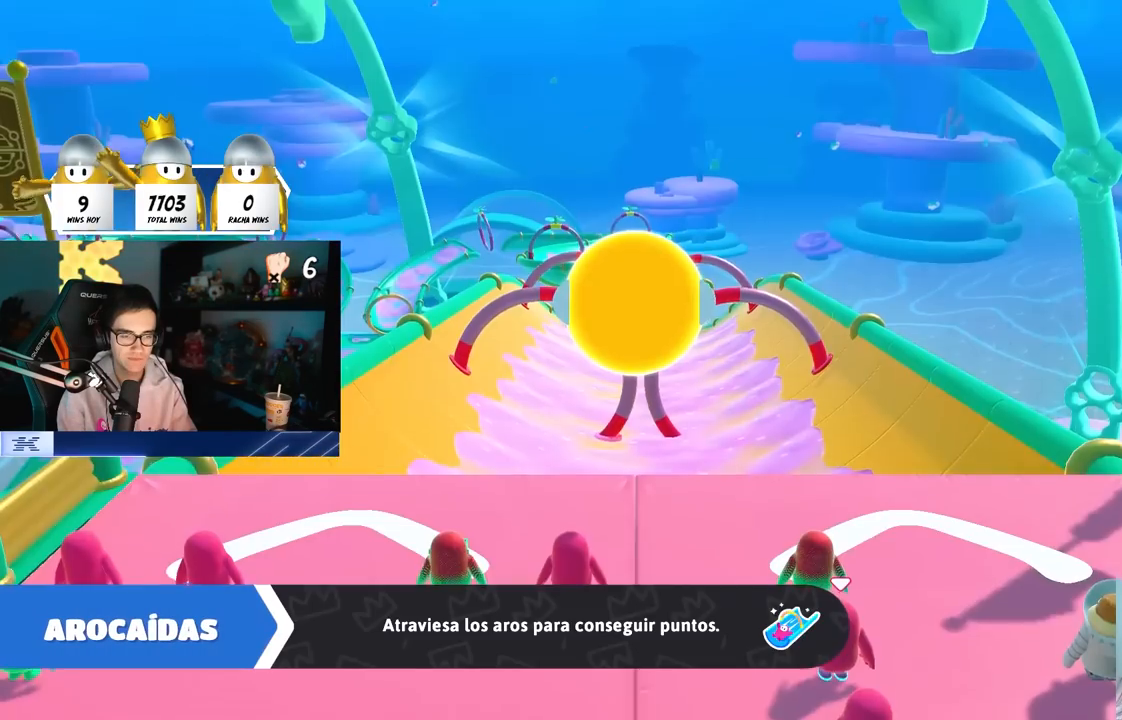
{"dt_ms": 500, "buttons": [], "left_stick": "up-right", "right_stick": "center", "button_events": []}
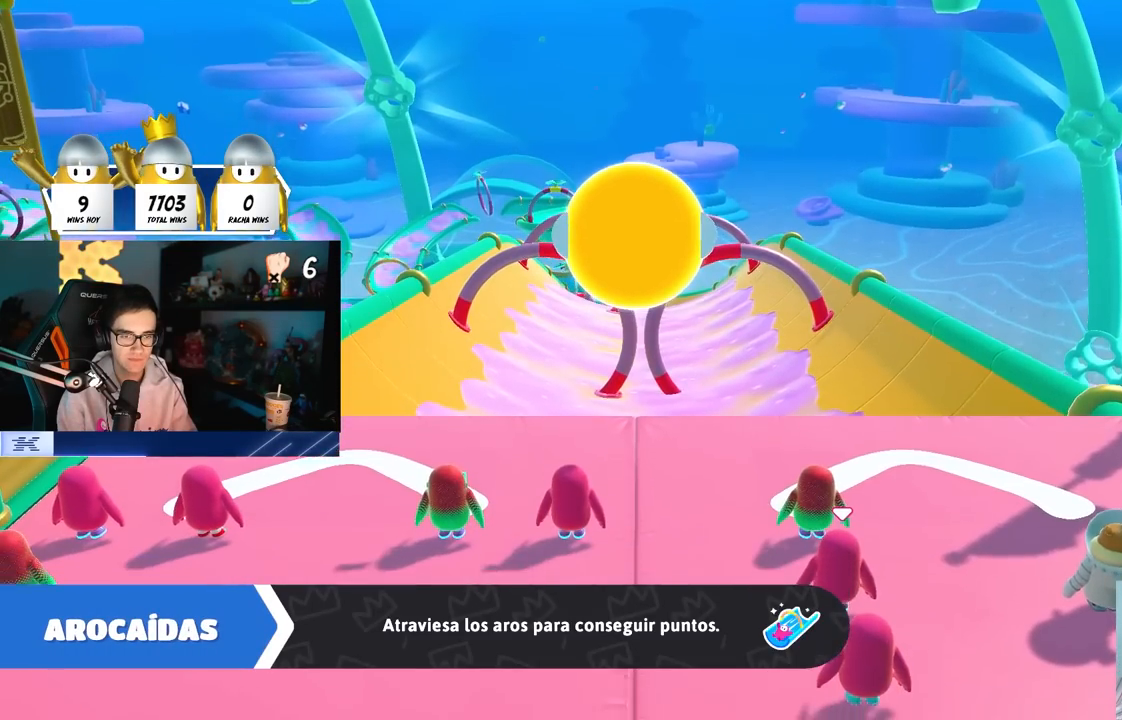
{"dt_ms": 500, "buttons": [], "left_stick": "center", "right_stick": "center", "button_events": []}
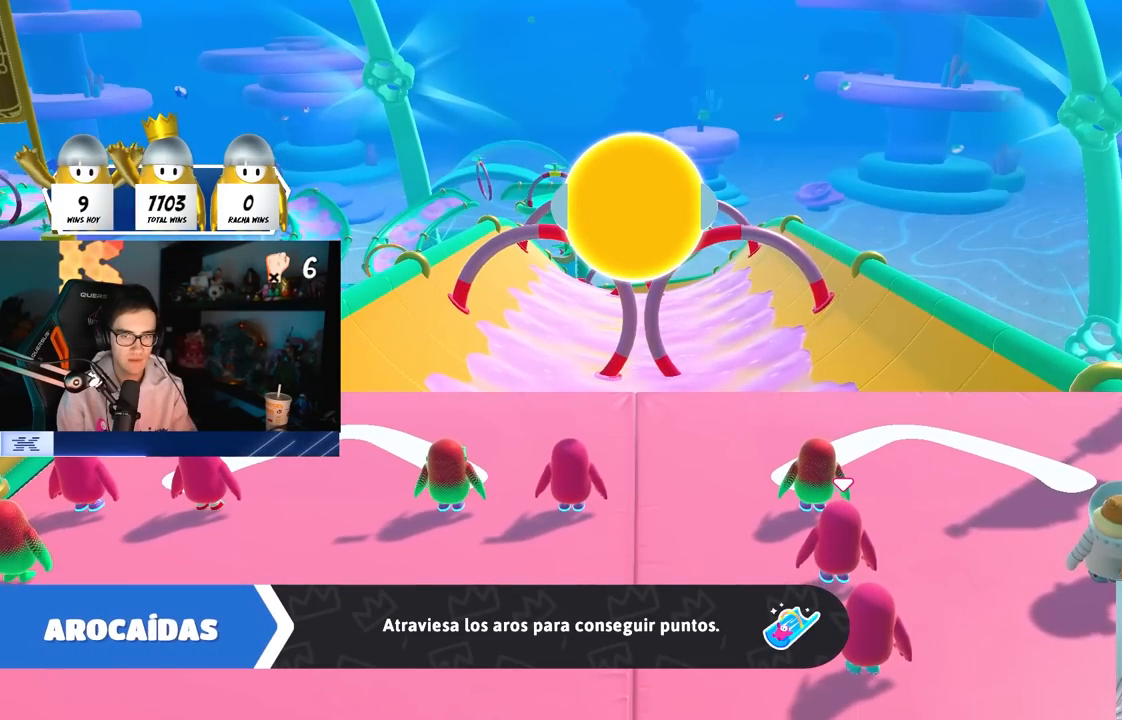
{"dt_ms": 500, "buttons": [], "left_stick": "up-right", "right_stick": "center", "button_events": []}
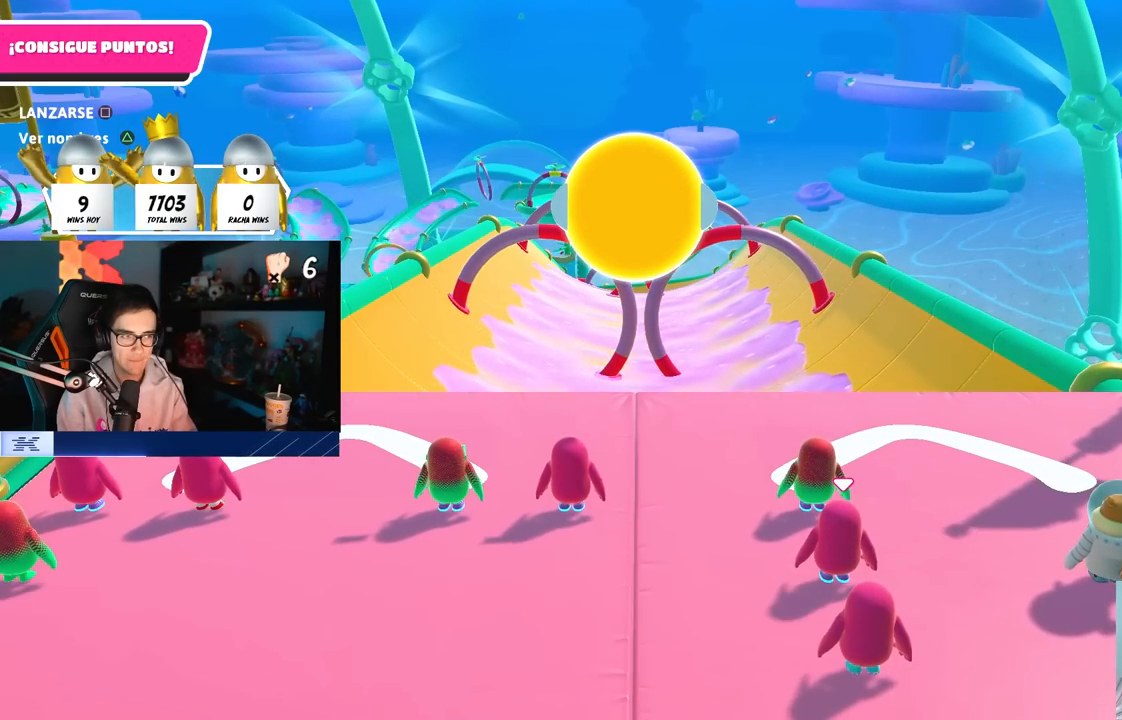
{"dt_ms": 500, "buttons": [], "left_stick": "up-right", "right_stick": "down", "button_events": []}
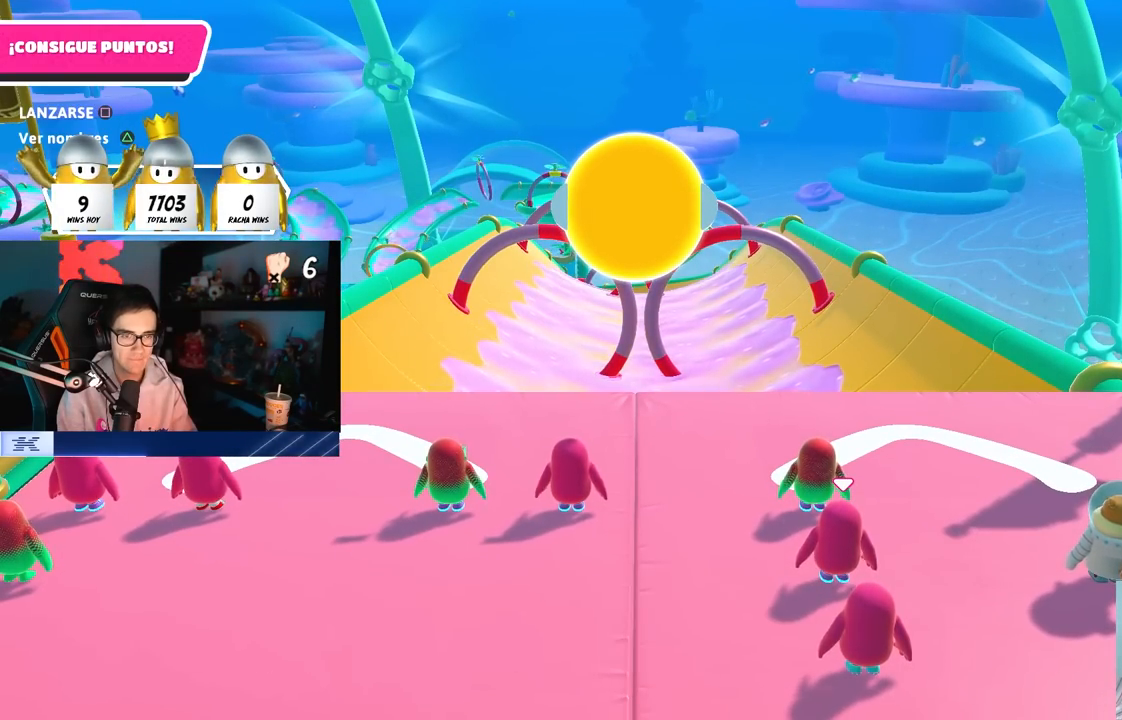
{"dt_ms": 500, "buttons": ["TRIANGLE"], "left_stick": "up-right", "right_stick": "center", "button_events": [[450, "TRIANGLE", "down"]]}
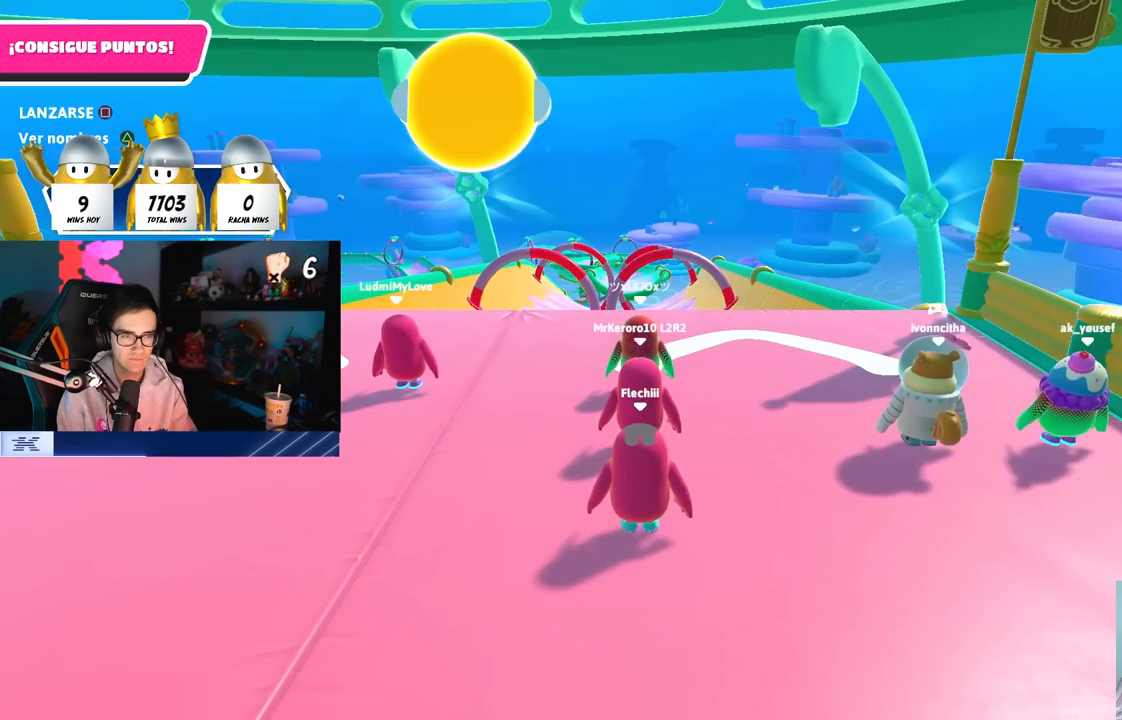
{"dt_ms": 500, "buttons": [], "left_stick": "up-right", "right_stick": "center", "button_events": [[33, "TRIANGLE", "up"]]}
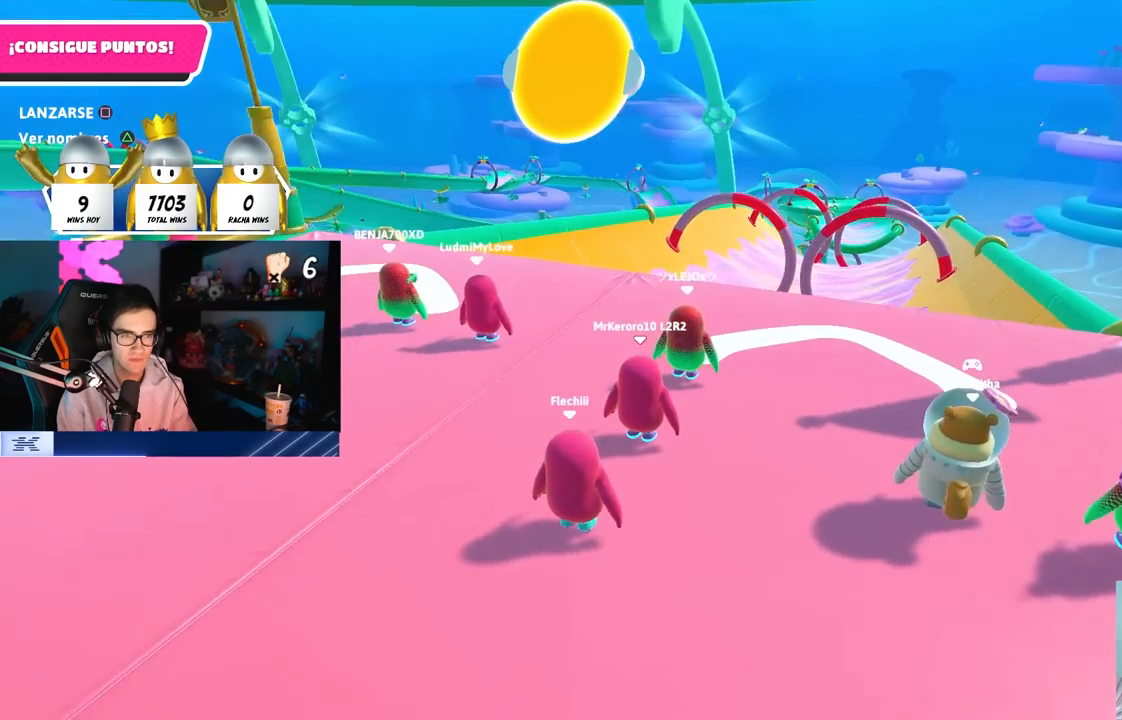
{"dt_ms": 500, "buttons": [], "left_stick": "up-right", "right_stick": "center", "button_events": []}
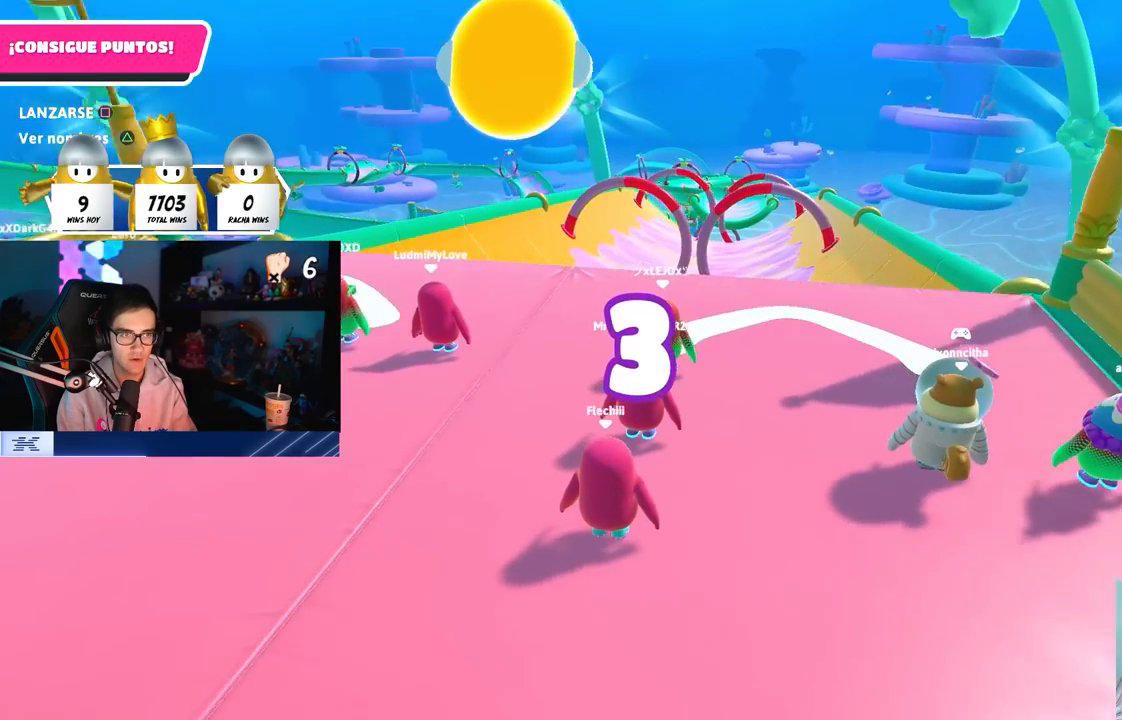
{"dt_ms": 500, "buttons": [], "left_stick": "up-right", "right_stick": "center", "button_events": []}
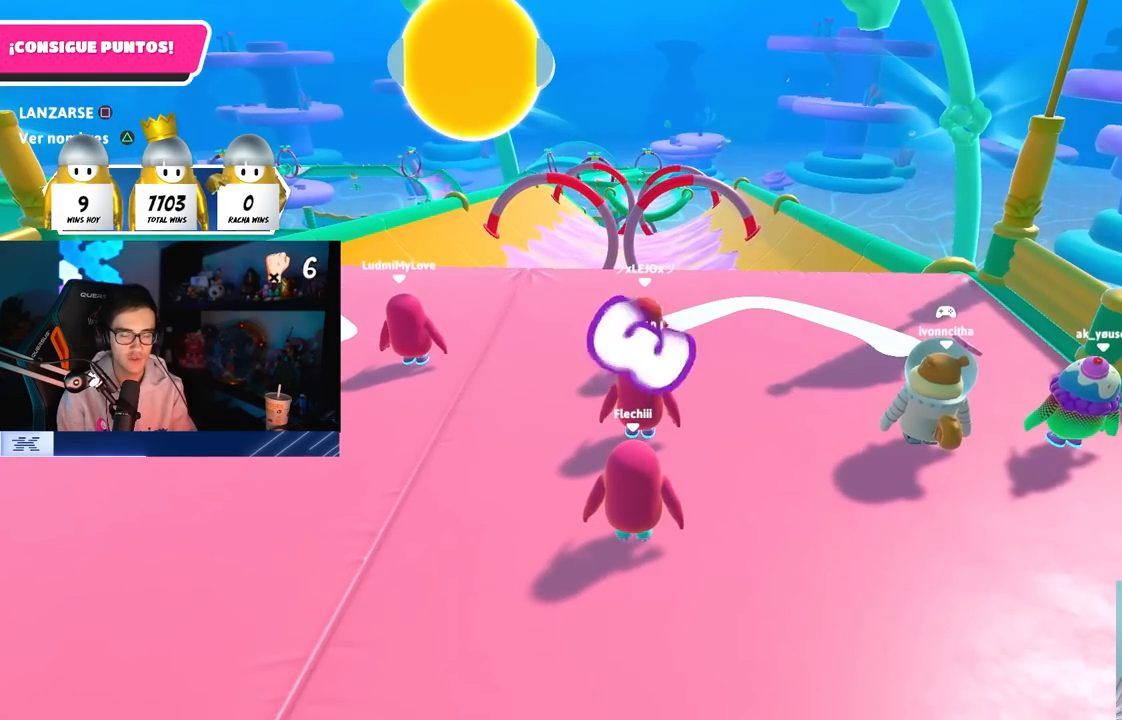
{"dt_ms": 500, "buttons": [], "left_stick": "up-right", "right_stick": "down", "button_events": []}
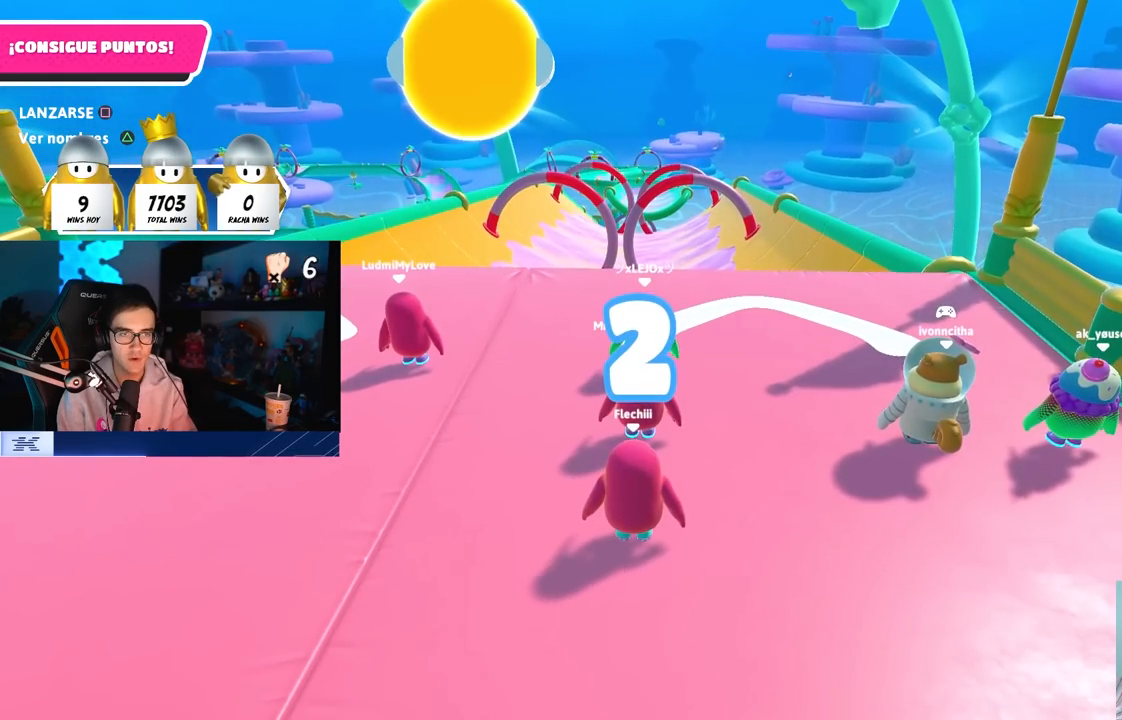
{"dt_ms": 500, "buttons": [], "left_stick": "up-right", "right_stick": "center", "button_events": []}
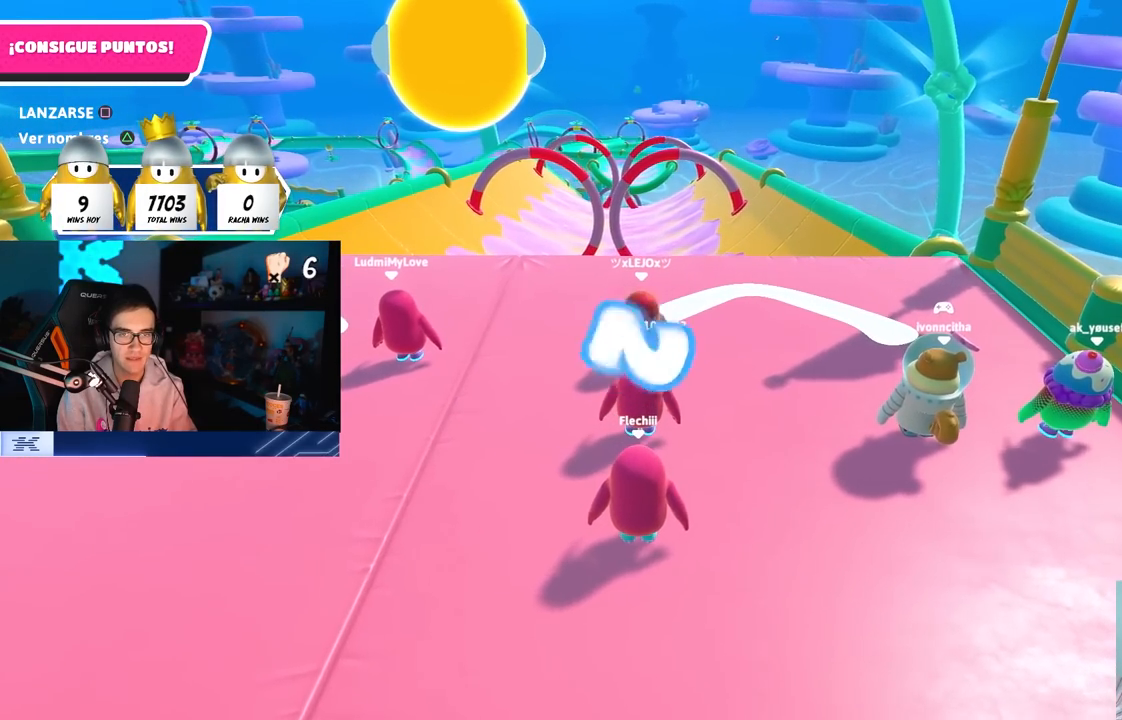
{"dt_ms": 500, "buttons": [], "left_stick": "up", "right_stick": "center", "button_events": []}
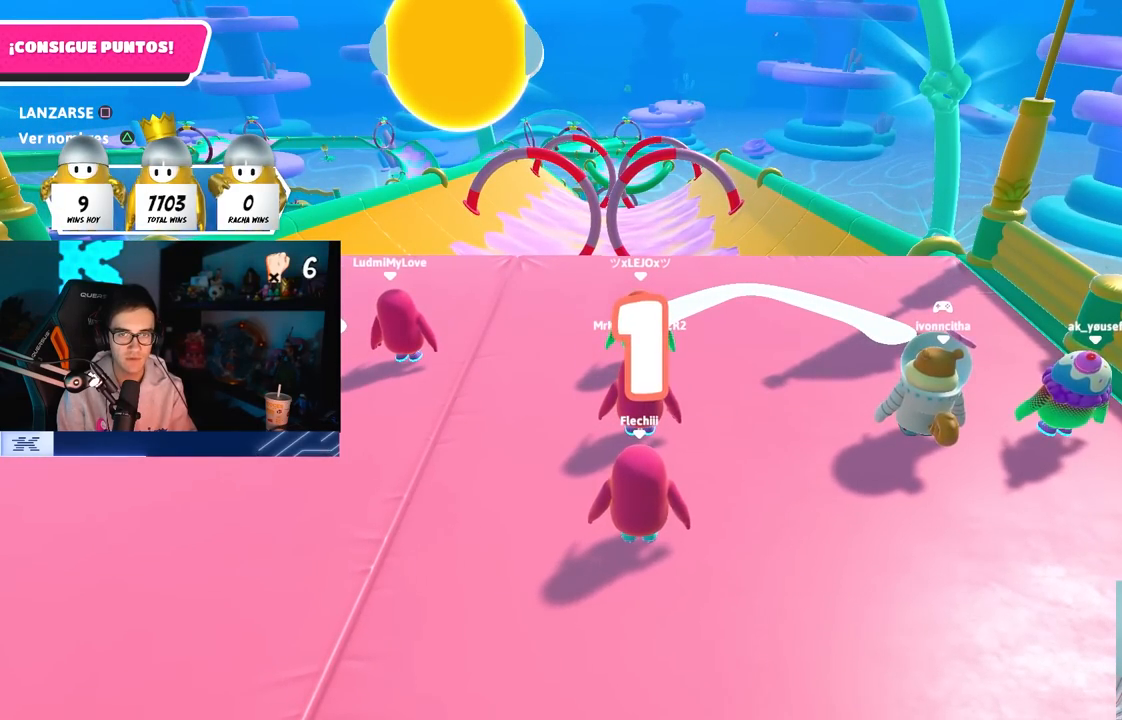
{"dt_ms": 500, "buttons": ["TRIANGLE"], "left_stick": "up-right", "right_stick": "center", "button_events": [[383, "TRIANGLE", "down"]]}
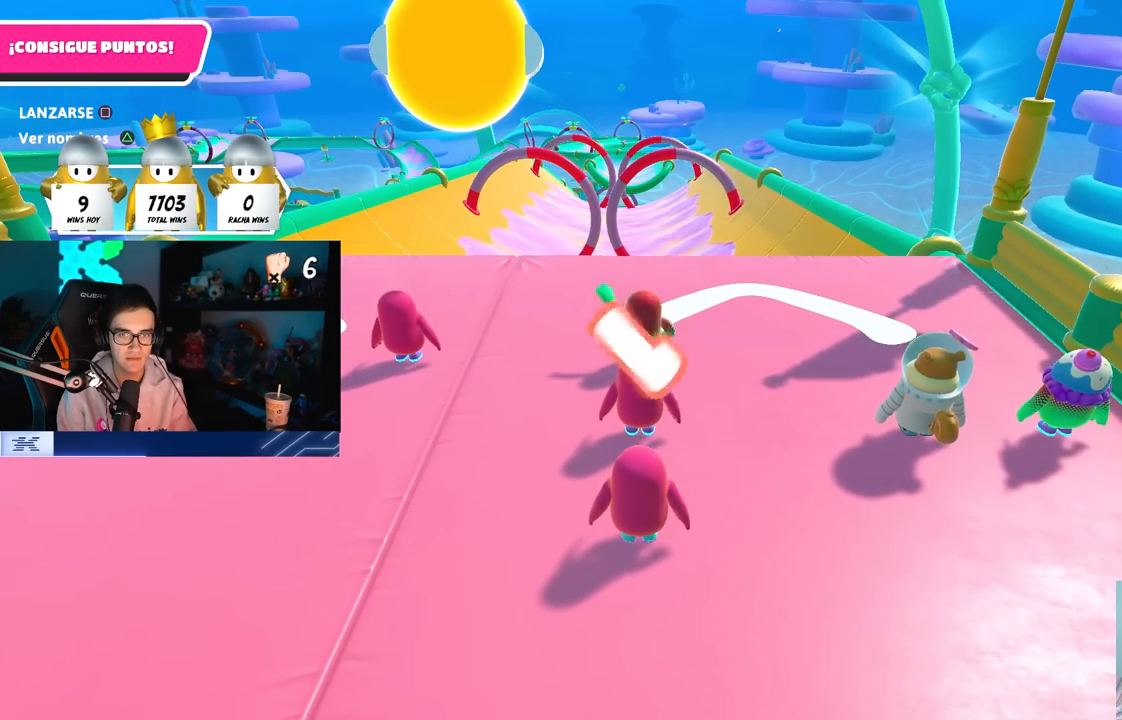
{"dt_ms": 500, "buttons": [], "left_stick": "up-right", "right_stick": "center", "button_events": [[17, "TRIANGLE", "up"]]}
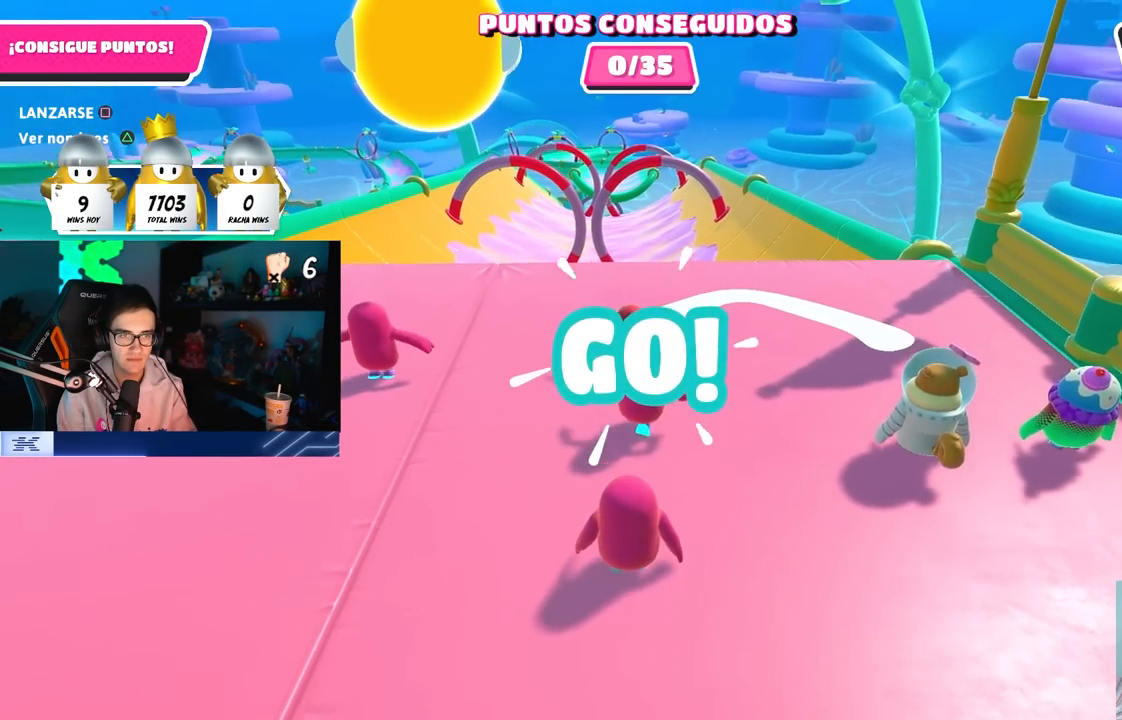
{"dt_ms": 500, "buttons": [], "left_stick": "up", "right_stick": "center", "button_events": []}
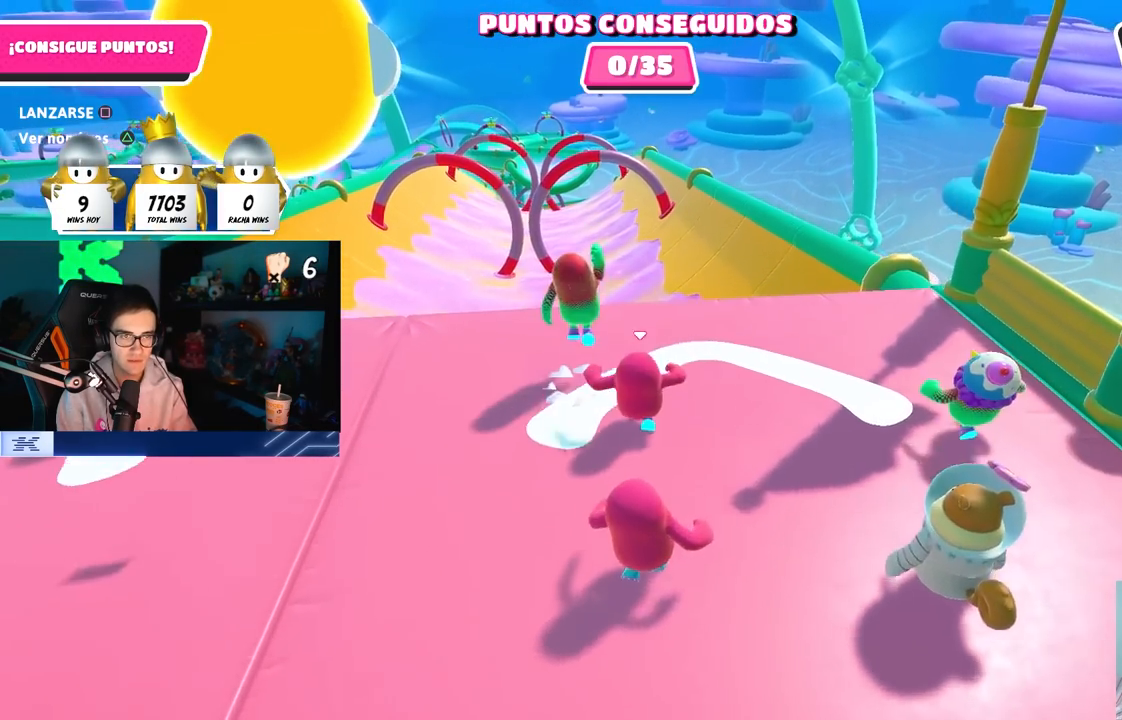
{"dt_ms": 500, "buttons": [], "left_stick": "up", "right_stick": "center", "button_events": [[50, "CROSS", "down"], [183, "SQUARE", "down"], [200, "CROSS", "up"], [317, "SQUARE", "up"]]}
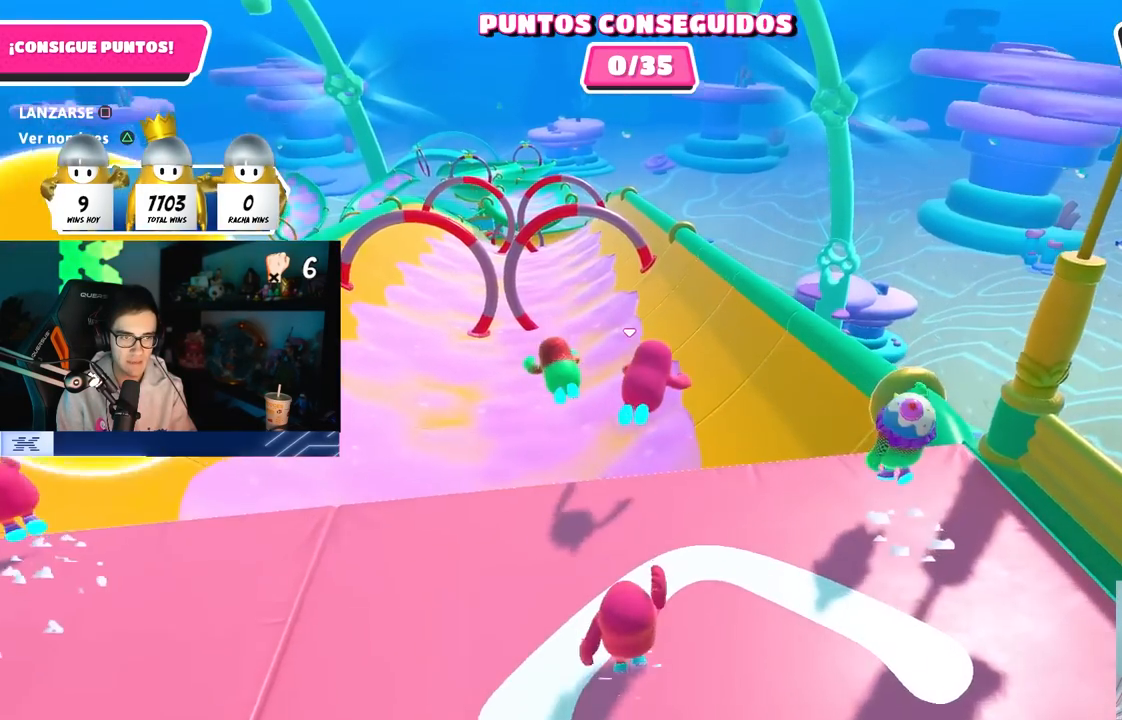
{"dt_ms": 500, "buttons": [], "left_stick": "up", "right_stick": "center", "button_events": []}
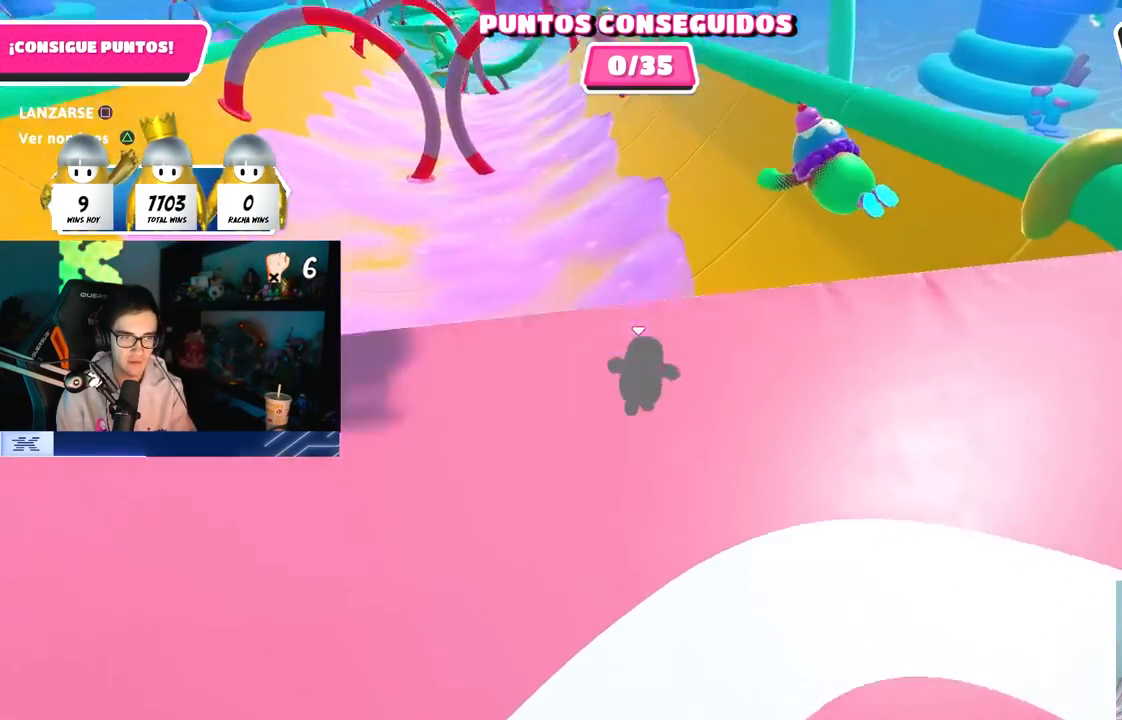
{"dt_ms": 500, "buttons": [], "left_stick": "up", "right_stick": "center", "button_events": [[133, "L3", "down"], [300, "L3", "up"]]}
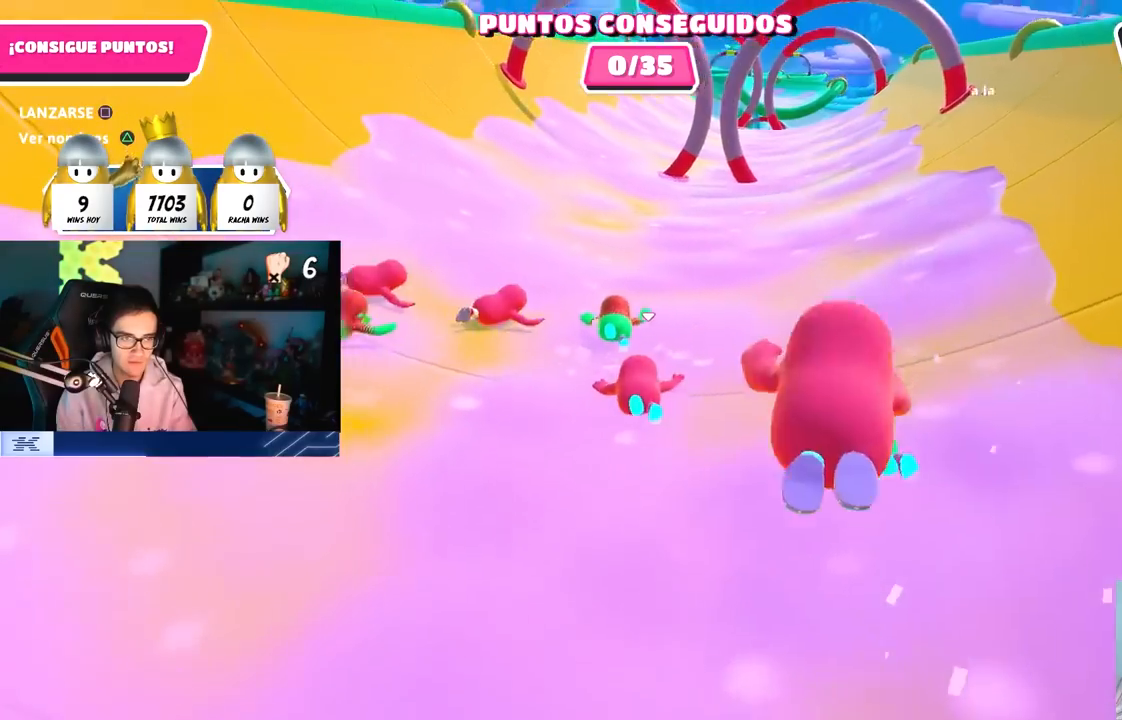
{"dt_ms": 500, "buttons": [], "left_stick": "up", "right_stick": "center", "button_events": []}
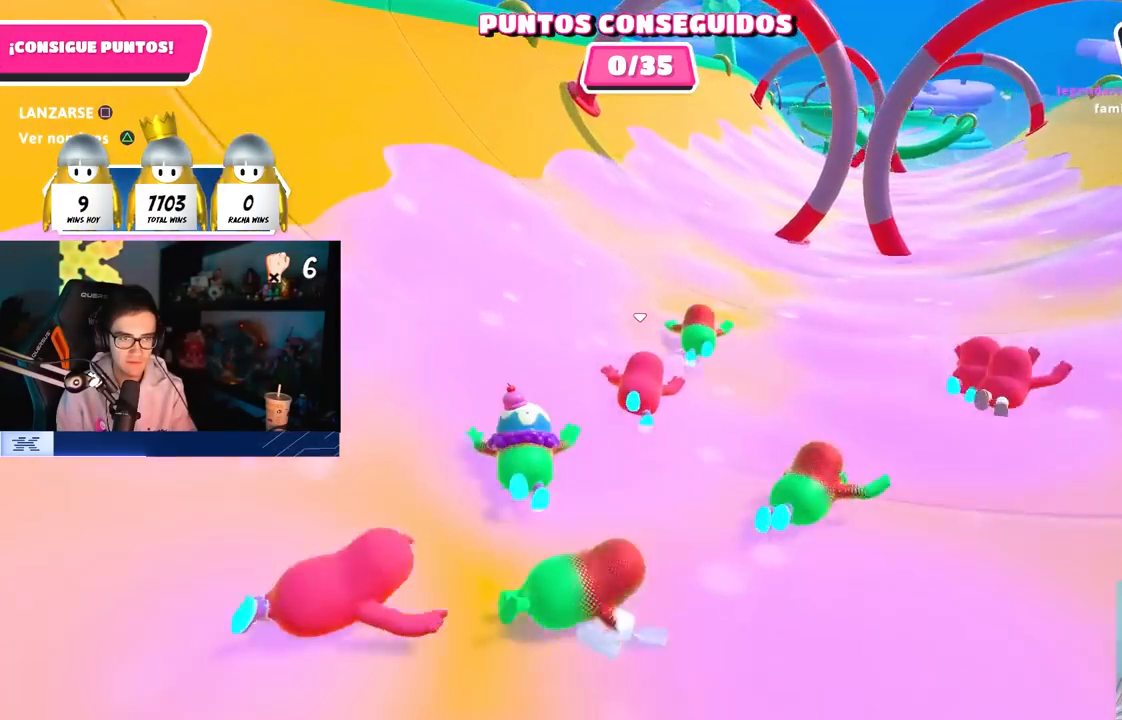
{"dt_ms": 1000, "buttons": [], "left_stick": "up", "right_stick": "center", "button_events": []}
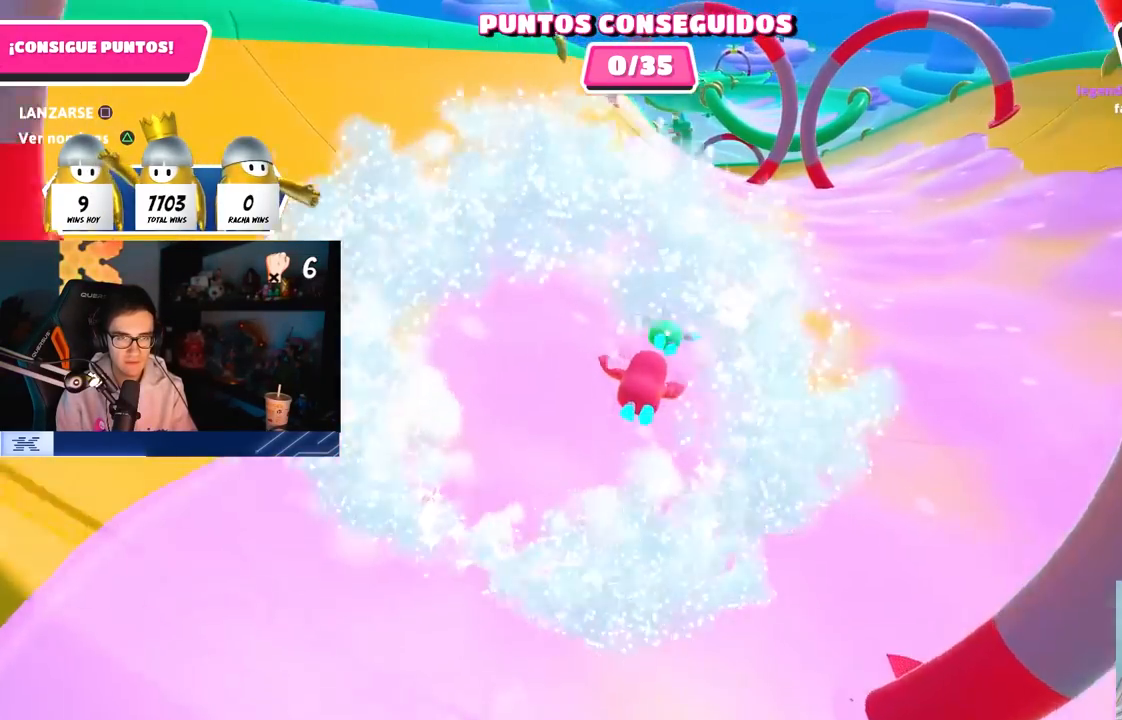
{"dt_ms": 500, "buttons": [], "left_stick": "up-left", "right_stick": "center", "button_events": []}
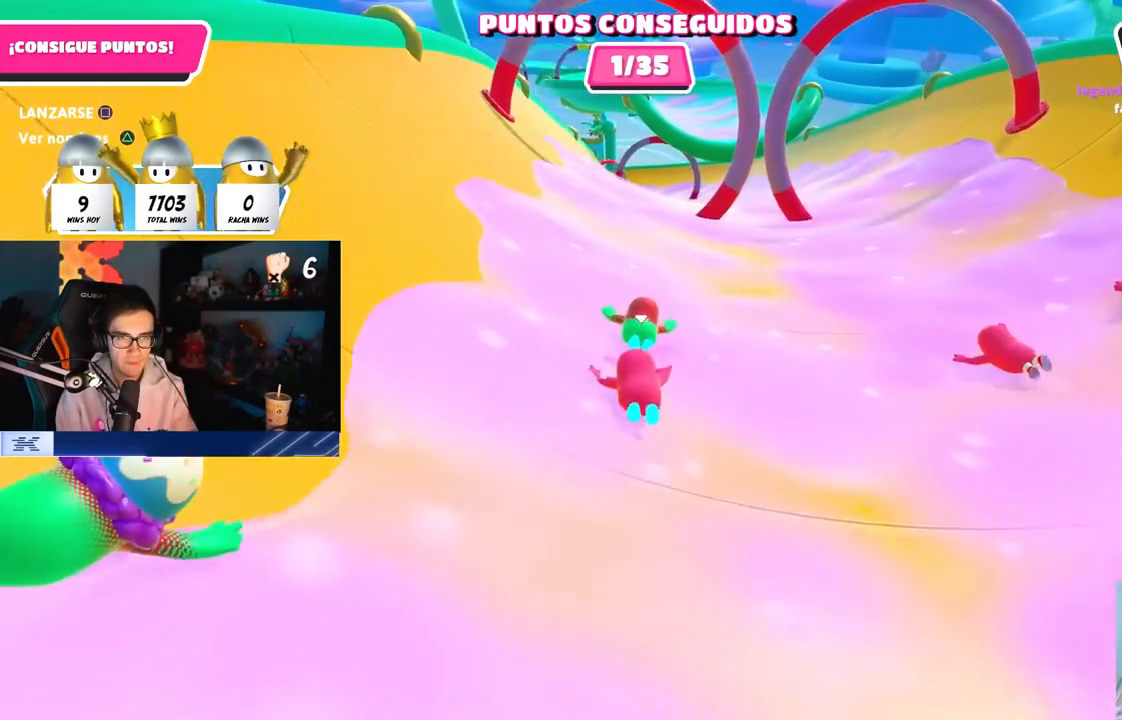
{"dt_ms": 1000, "buttons": [], "left_stick": "up", "right_stick": "down", "button_events": []}
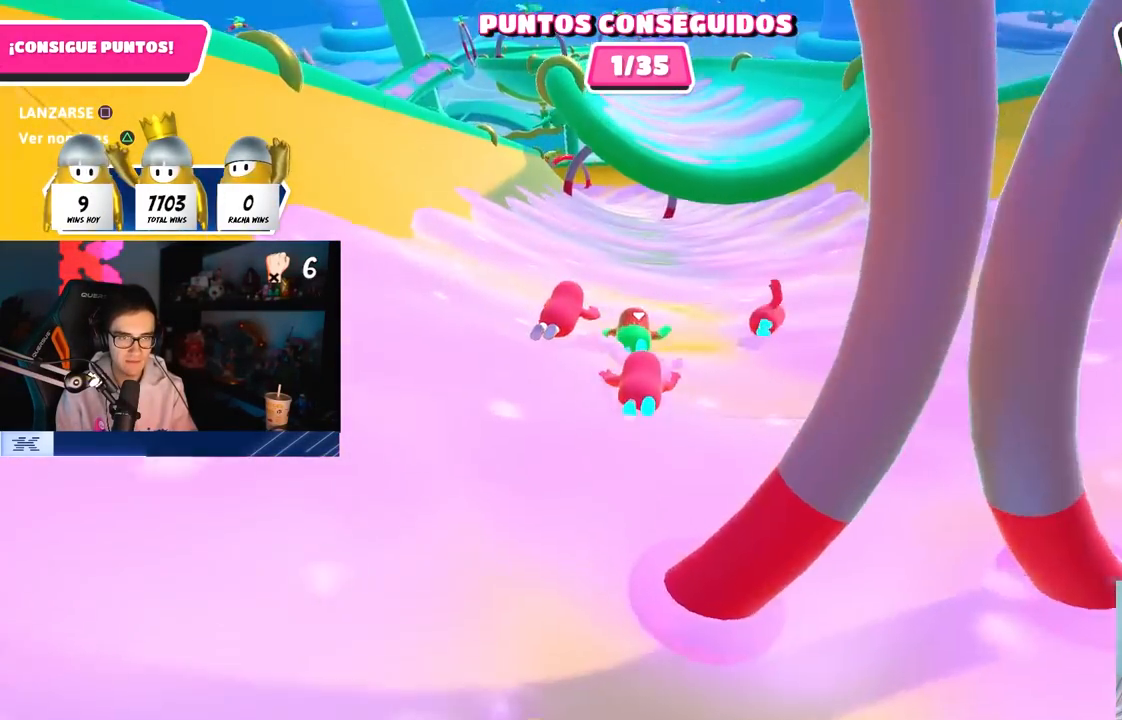
{"dt_ms": 500, "buttons": [], "left_stick": "up", "right_stick": "center", "button_events": []}
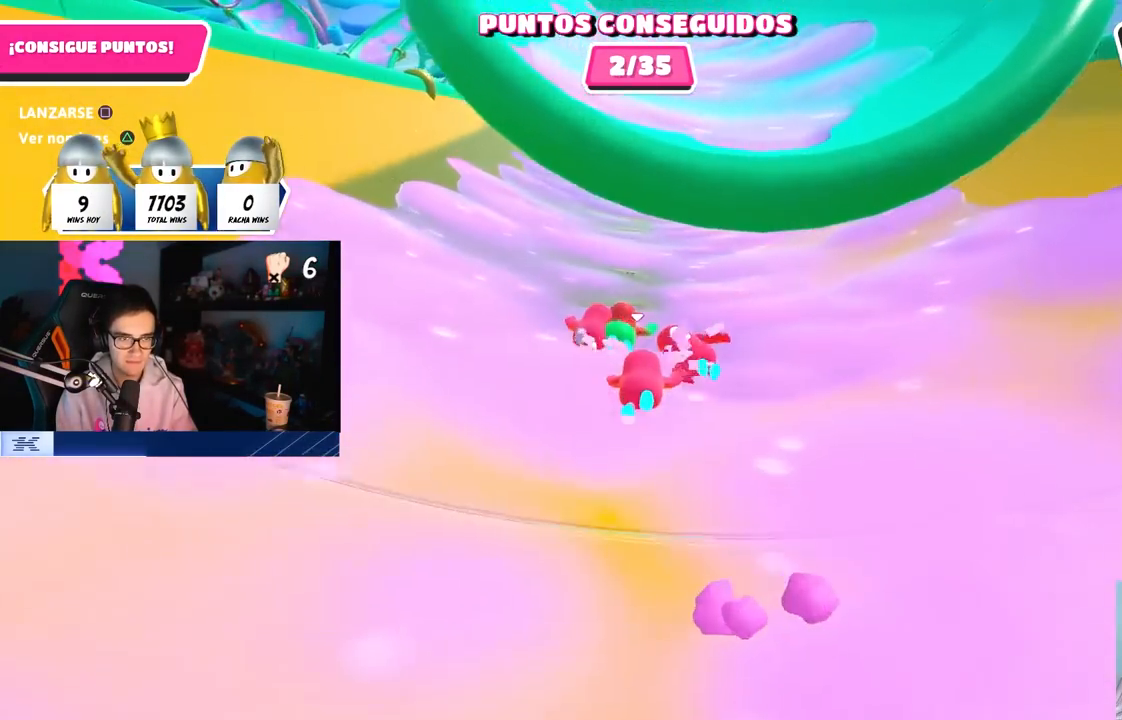
{"dt_ms": 500, "buttons": [], "left_stick": "up", "right_stick": "center", "button_events": []}
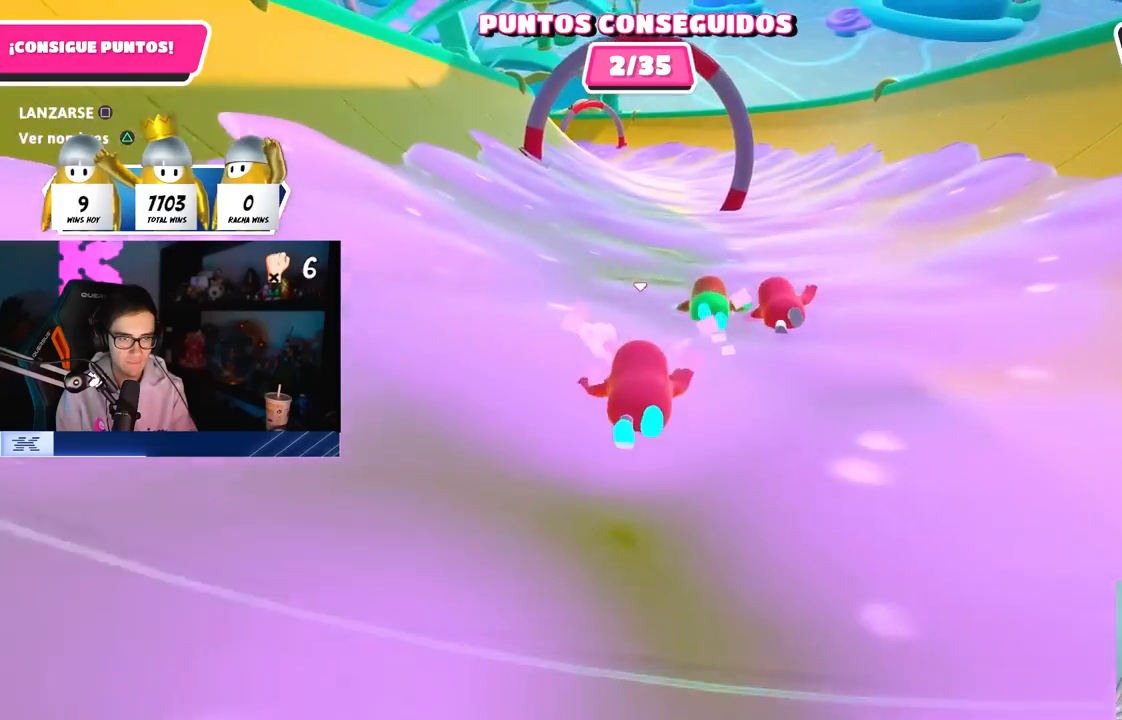
{"dt_ms": 500, "buttons": [], "left_stick": "up", "right_stick": "center", "button_events": []}